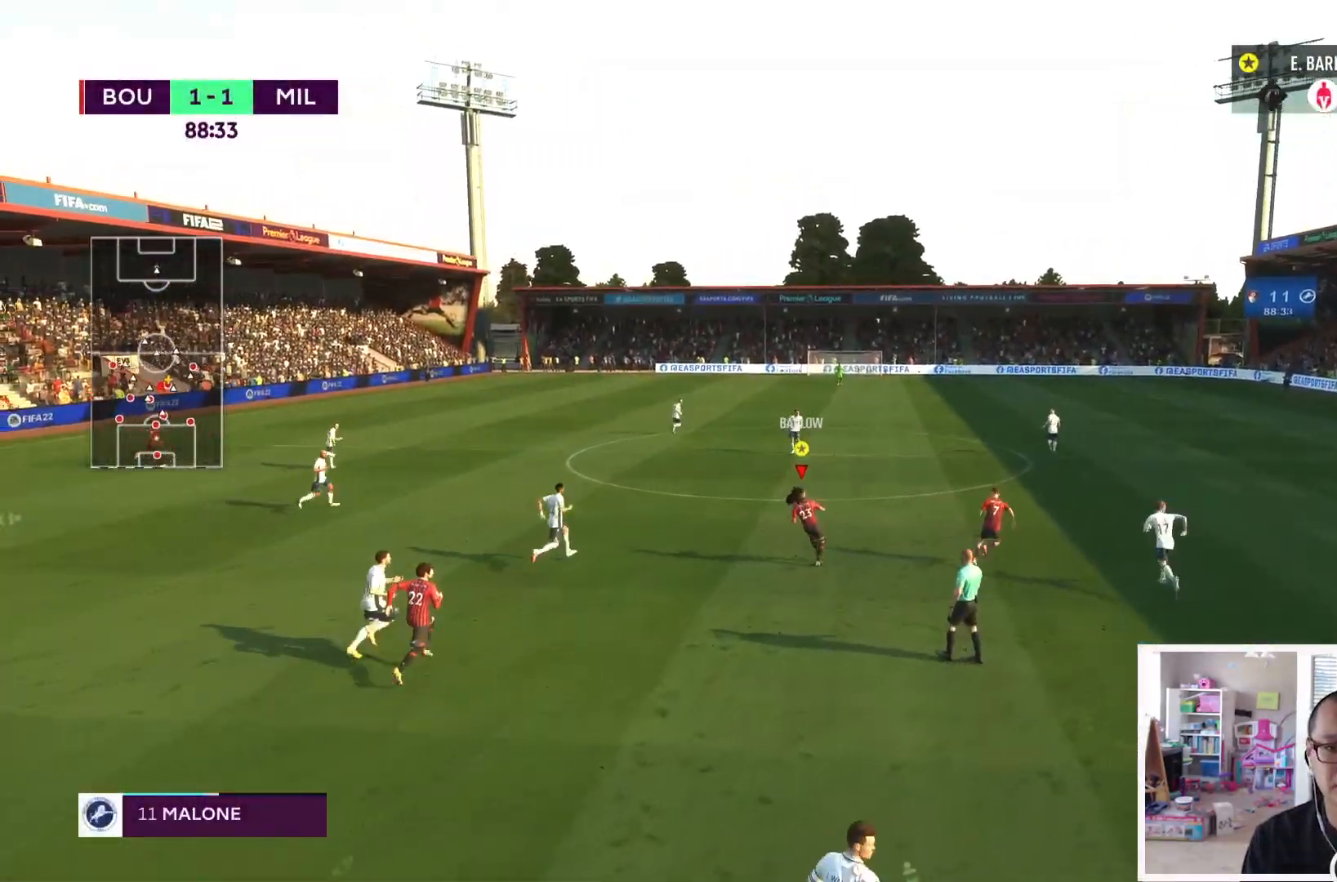
Gameplay with a controller (PlayStation layout); each line is a JSON object with the inputs held at the frame after it. "events" lists button and stick changes between this image and that frame as [ms after this image, input, new state], when the widget could be followed in between. Not read: L3 R3.
{"buttons": ["R2"], "left_stick": "up-right", "right_stick": "center", "events": [[317, "R2", "down"]]}
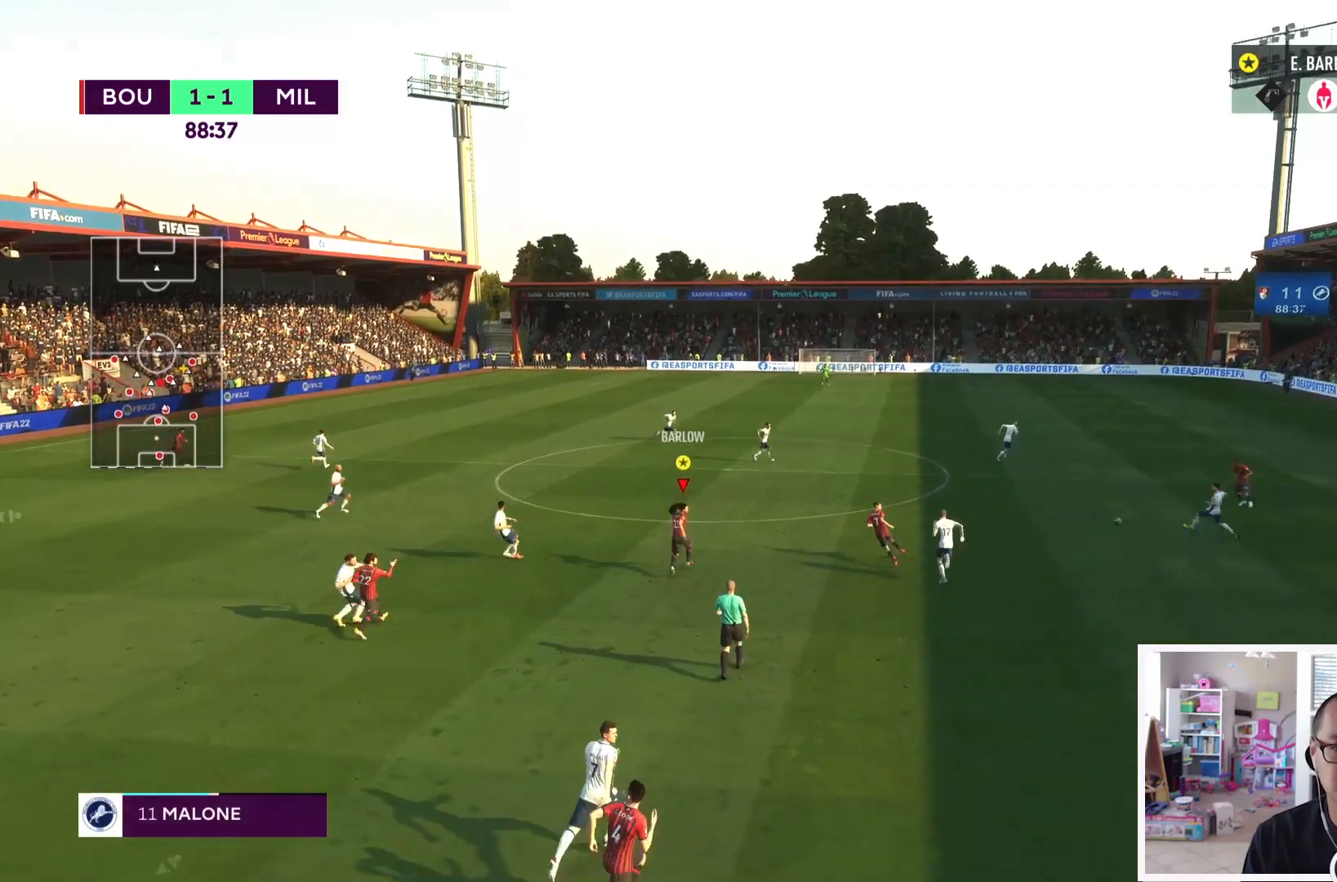
{"buttons": [], "left_stick": "up-right", "right_stick": "center", "events": [[433, "R2", "up"]]}
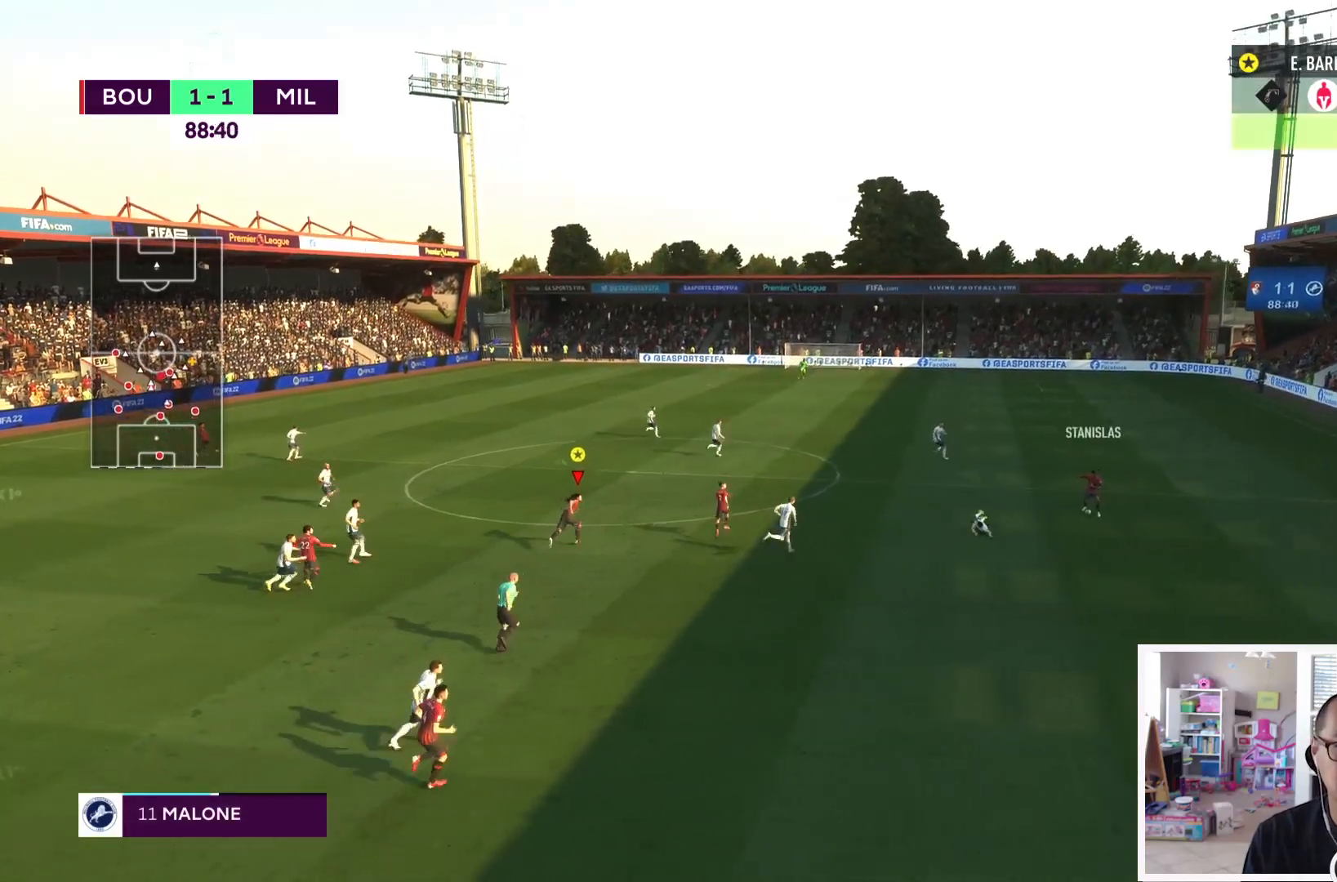
{"buttons": [], "left_stick": "up-right", "right_stick": "center", "events": []}
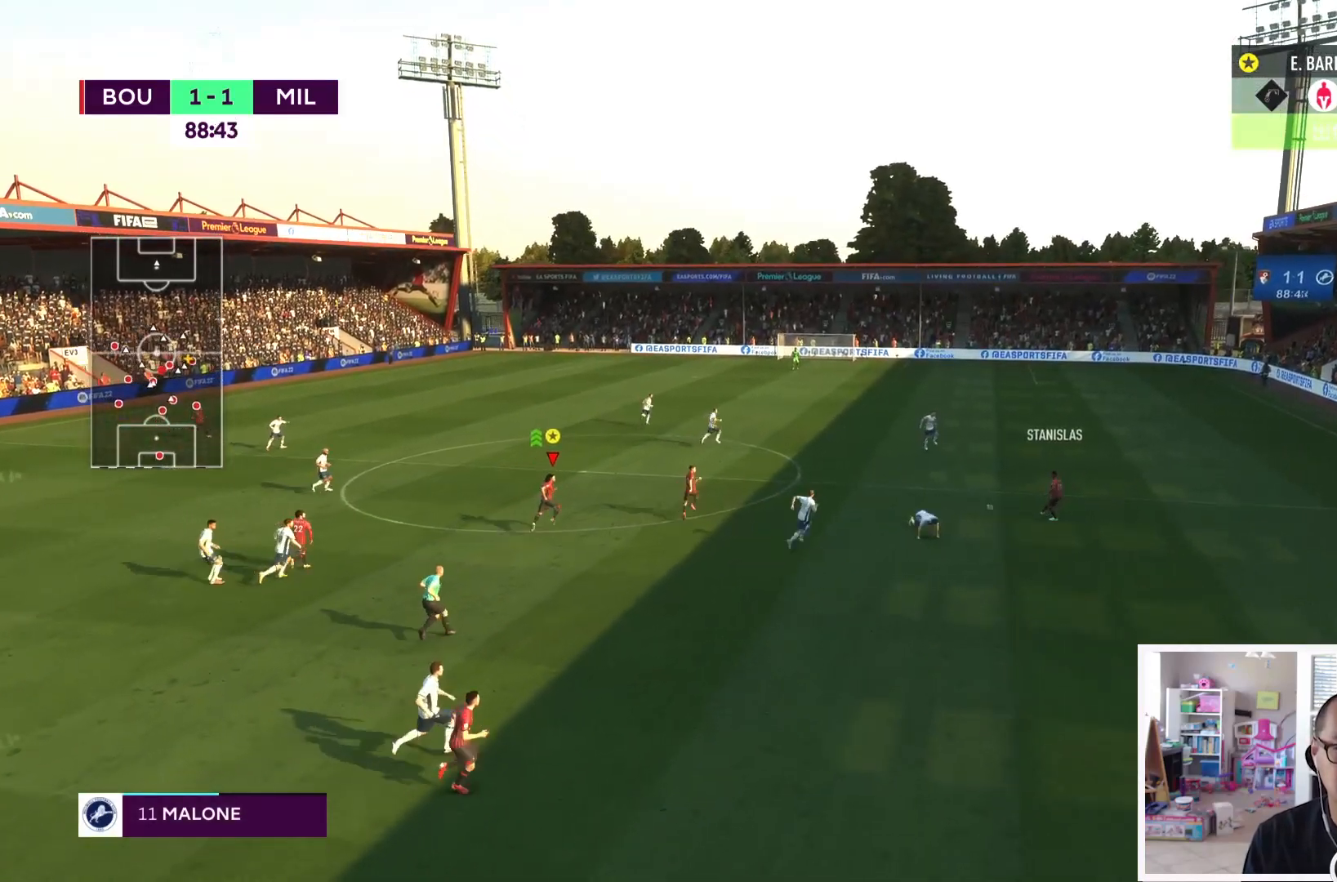
{"buttons": [], "left_stick": "up-right", "right_stick": "center"}
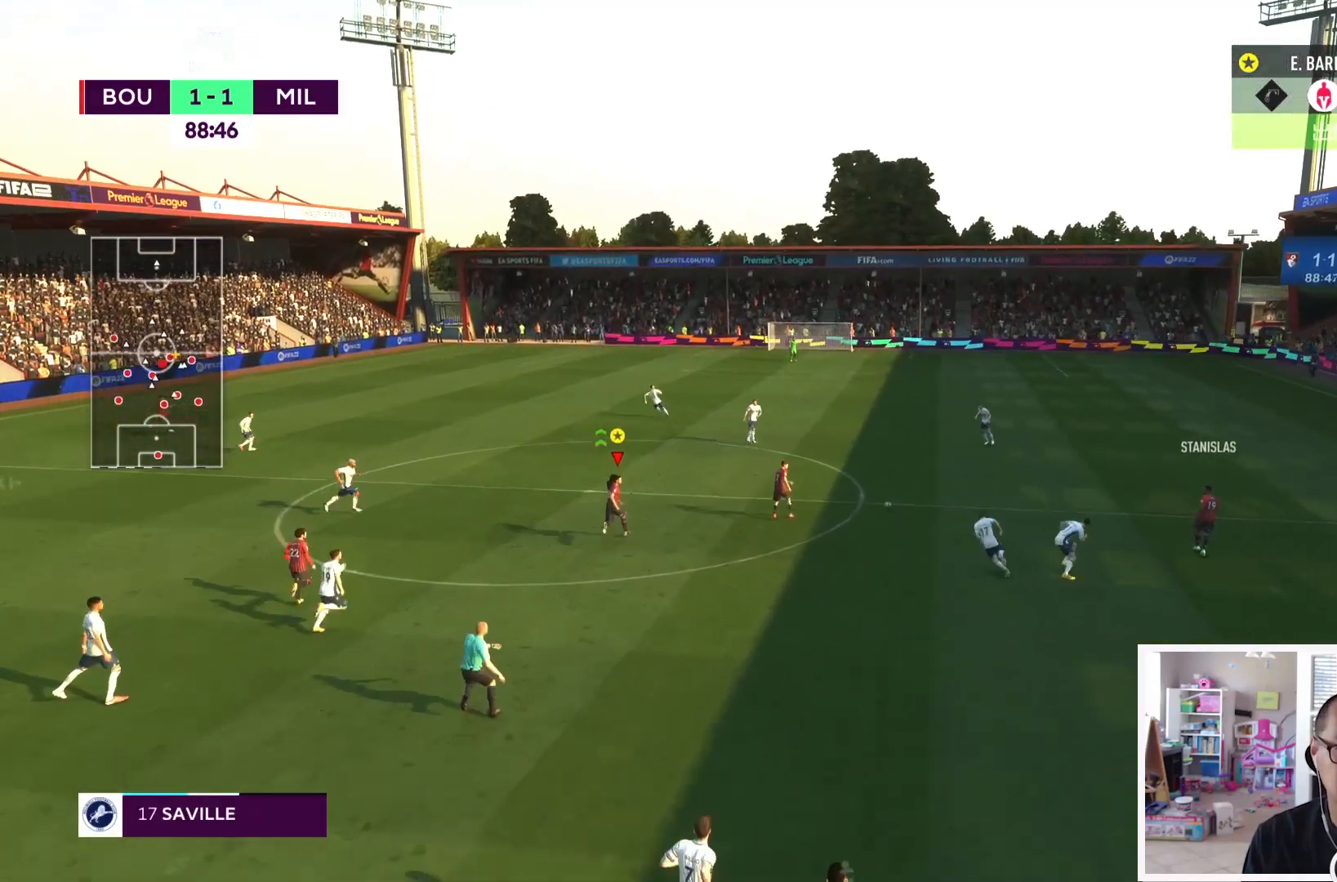
{"buttons": [], "left_stick": "up-right", "right_stick": "center", "events": []}
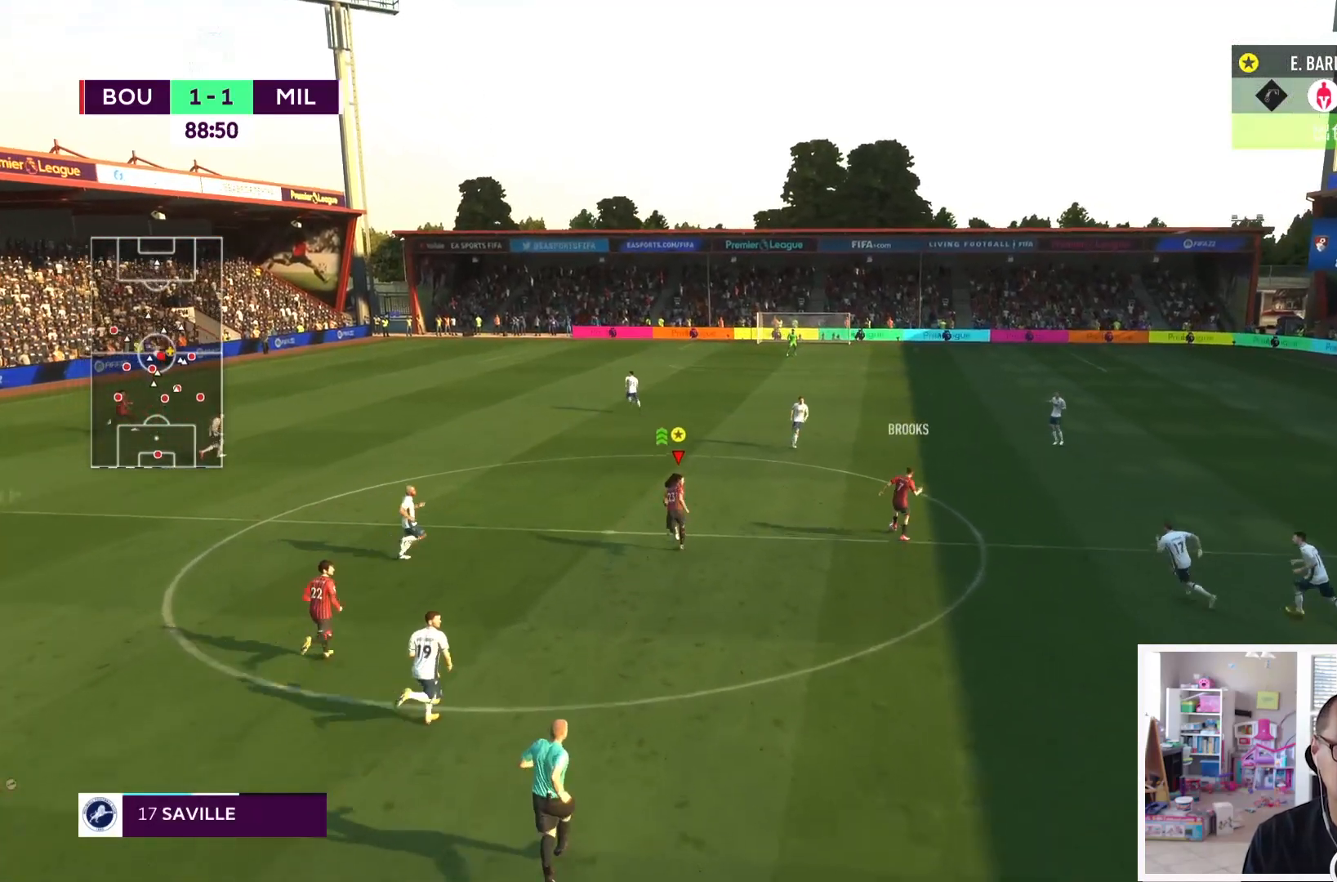
{"buttons": ["R2"], "left_stick": "up-right", "right_stick": "center", "events": [[16, "R2", "down"]]}
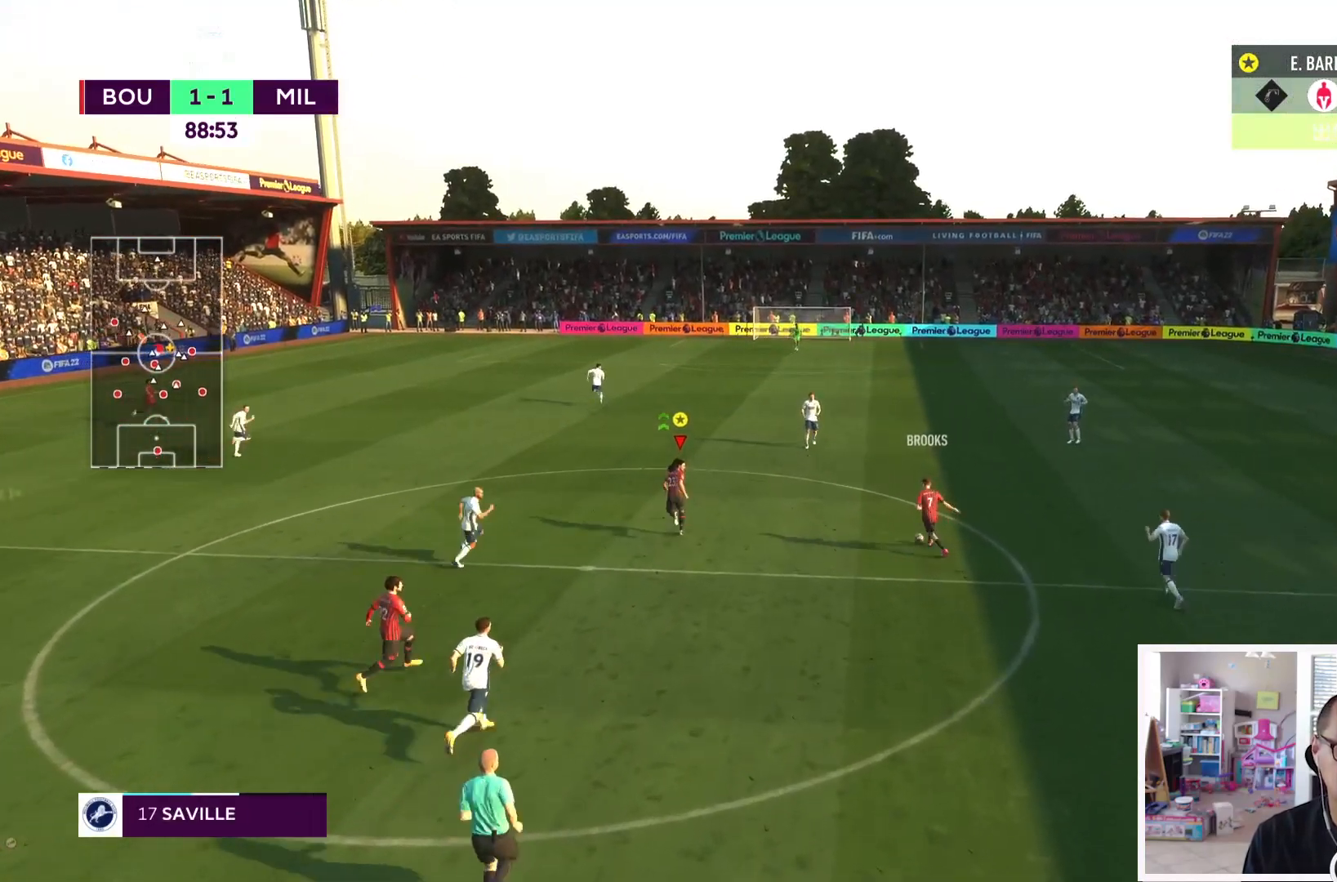
{"buttons": ["R2"], "left_stick": "up", "right_stick": "center", "events": [[501, "left_stick", "up"]]}
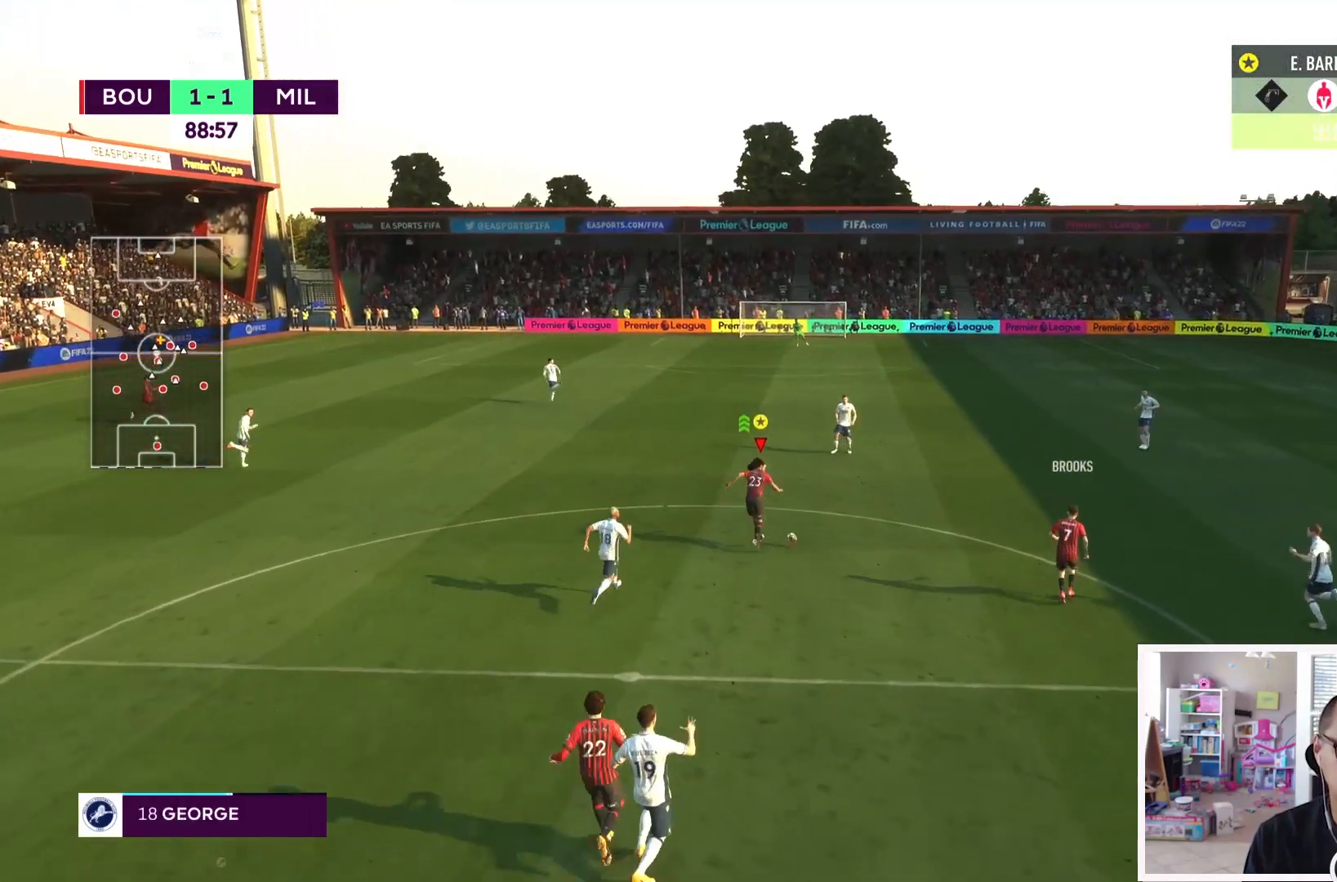
{"buttons": ["R2"], "left_stick": "up", "right_stick": "center", "events": []}
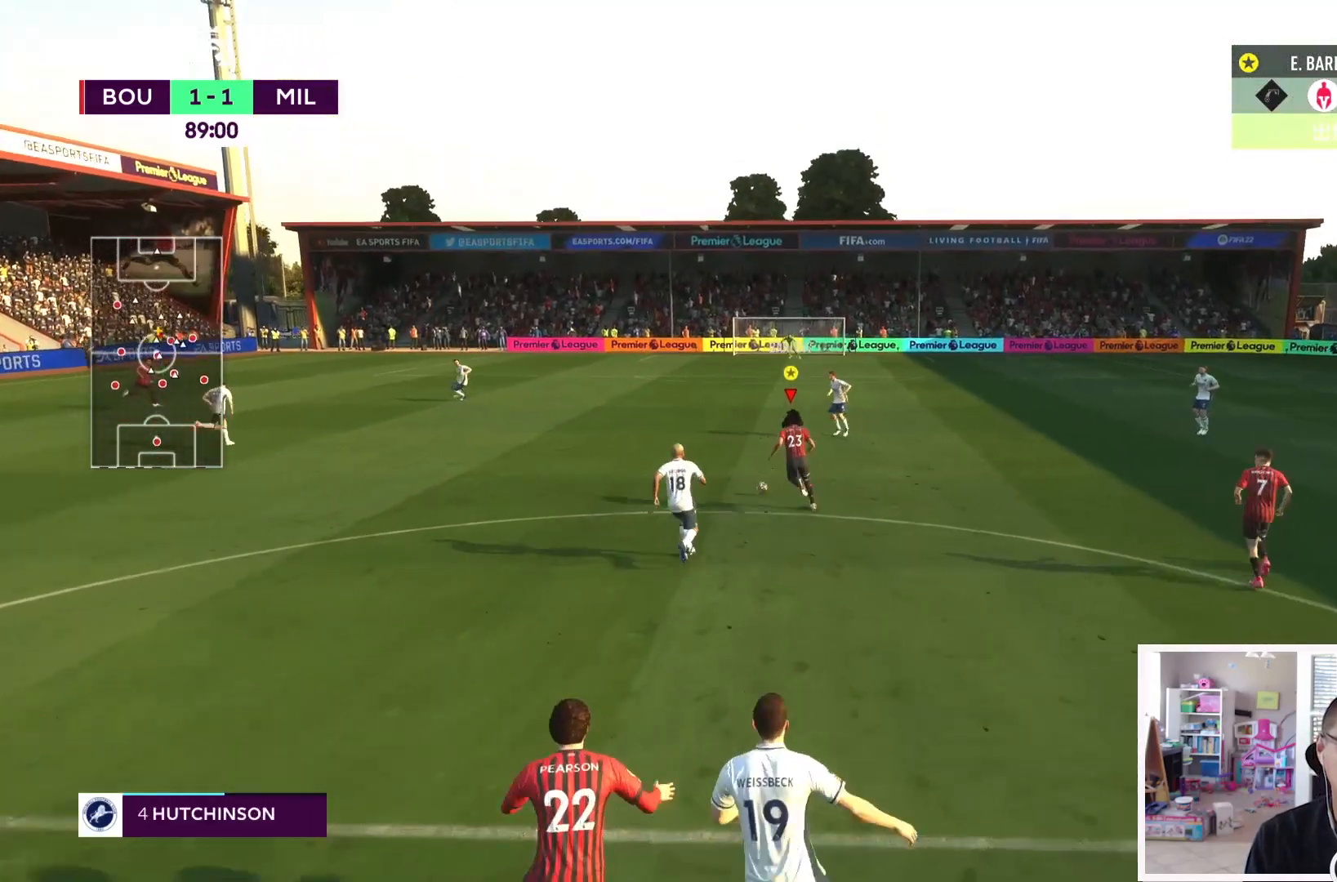
{"buttons": ["R2"], "left_stick": "up-left", "right_stick": "center", "events": [[350, "left_stick", "up-left"]]}
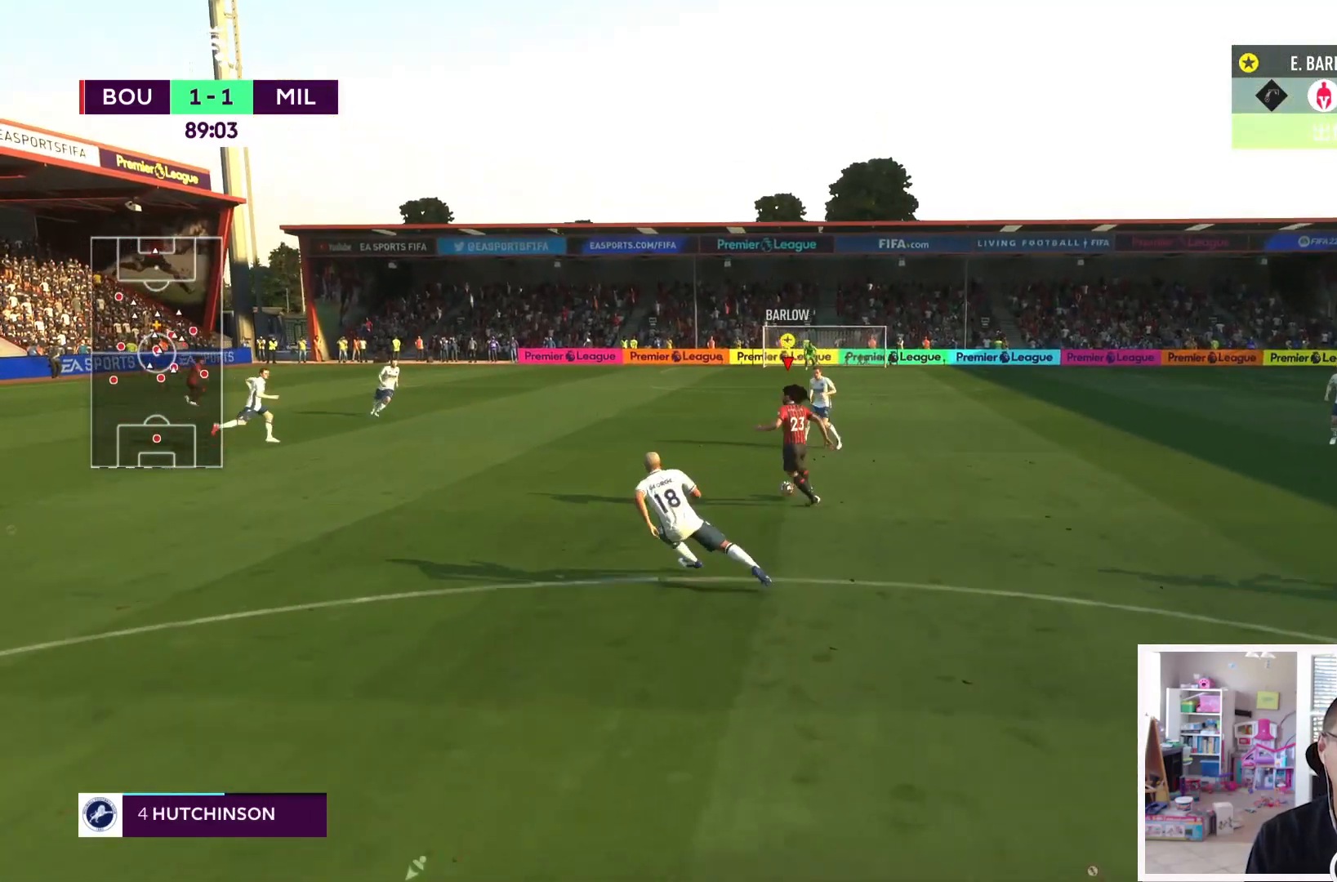
{"buttons": ["R2"], "left_stick": "down-left", "right_stick": "center", "events": [[217, "left_stick", "center"], [317, "left_stick", "left"], [417, "left_stick", "down-left"]]}
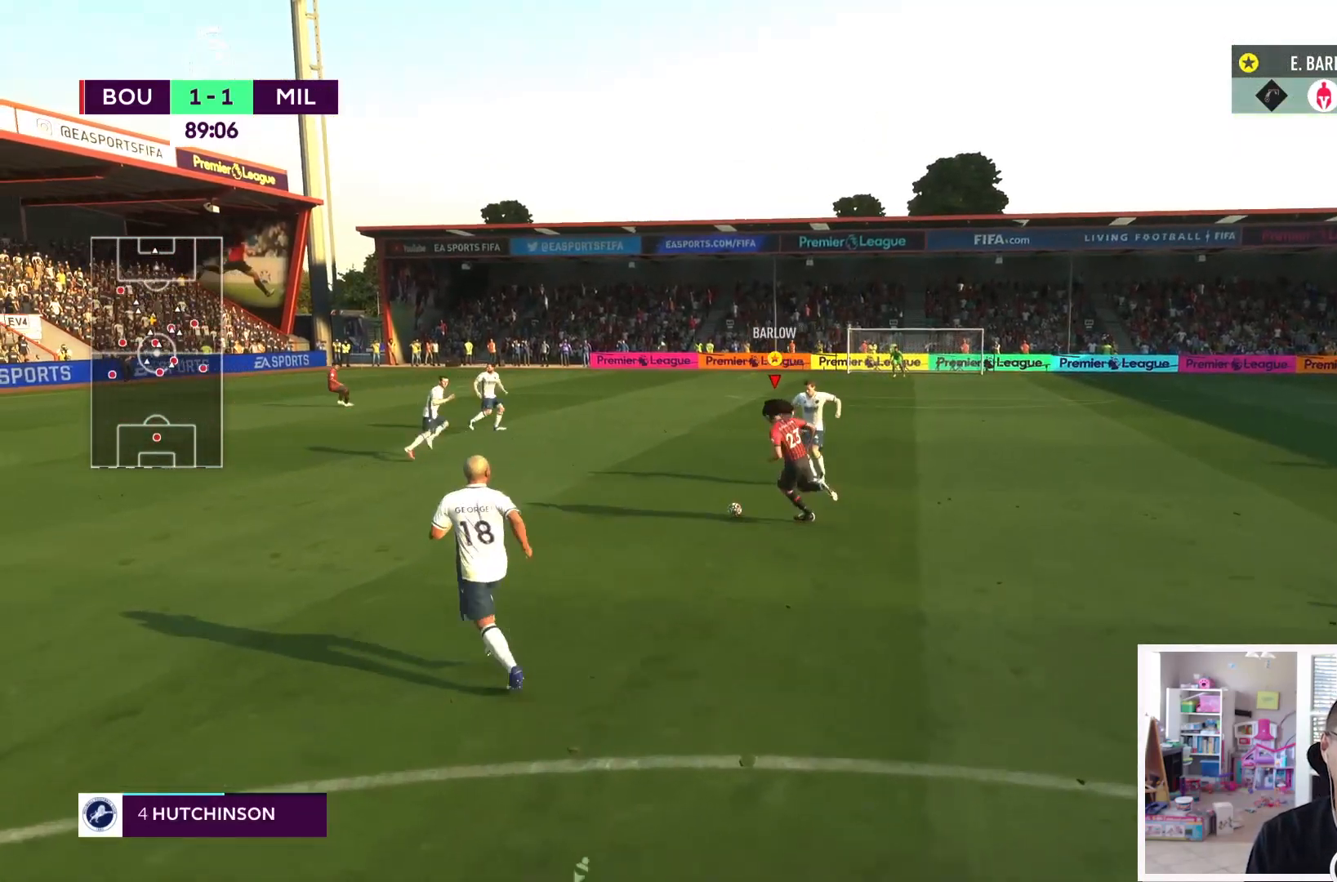
{"buttons": [], "left_stick": "left", "right_stick": "center", "events": [[84, "R2", "up"], [117, "left_stick", "left"]]}
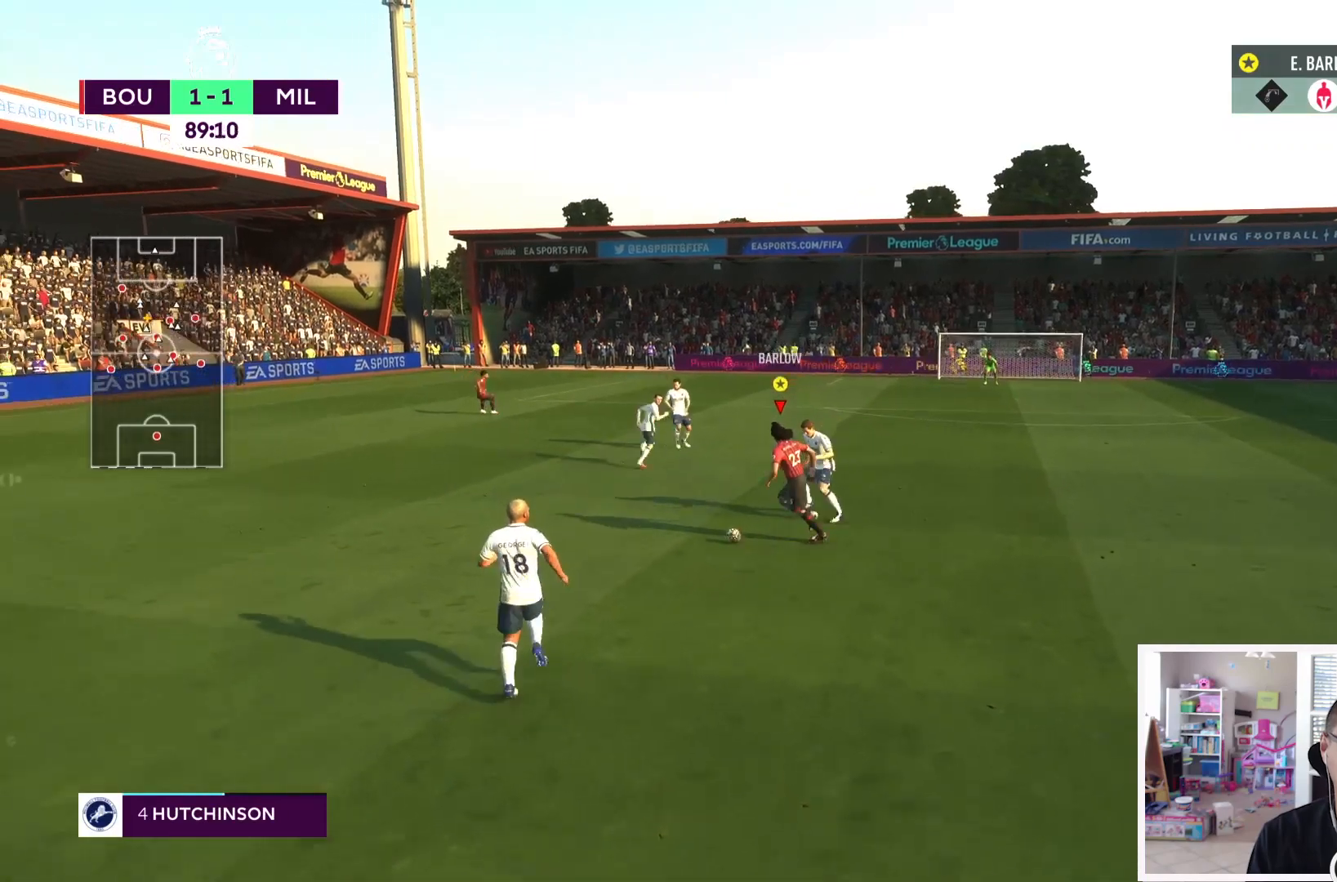
{"buttons": [], "left_stick": "down-left", "right_stick": "center", "events": [[483, "left_stick", "down-left"]]}
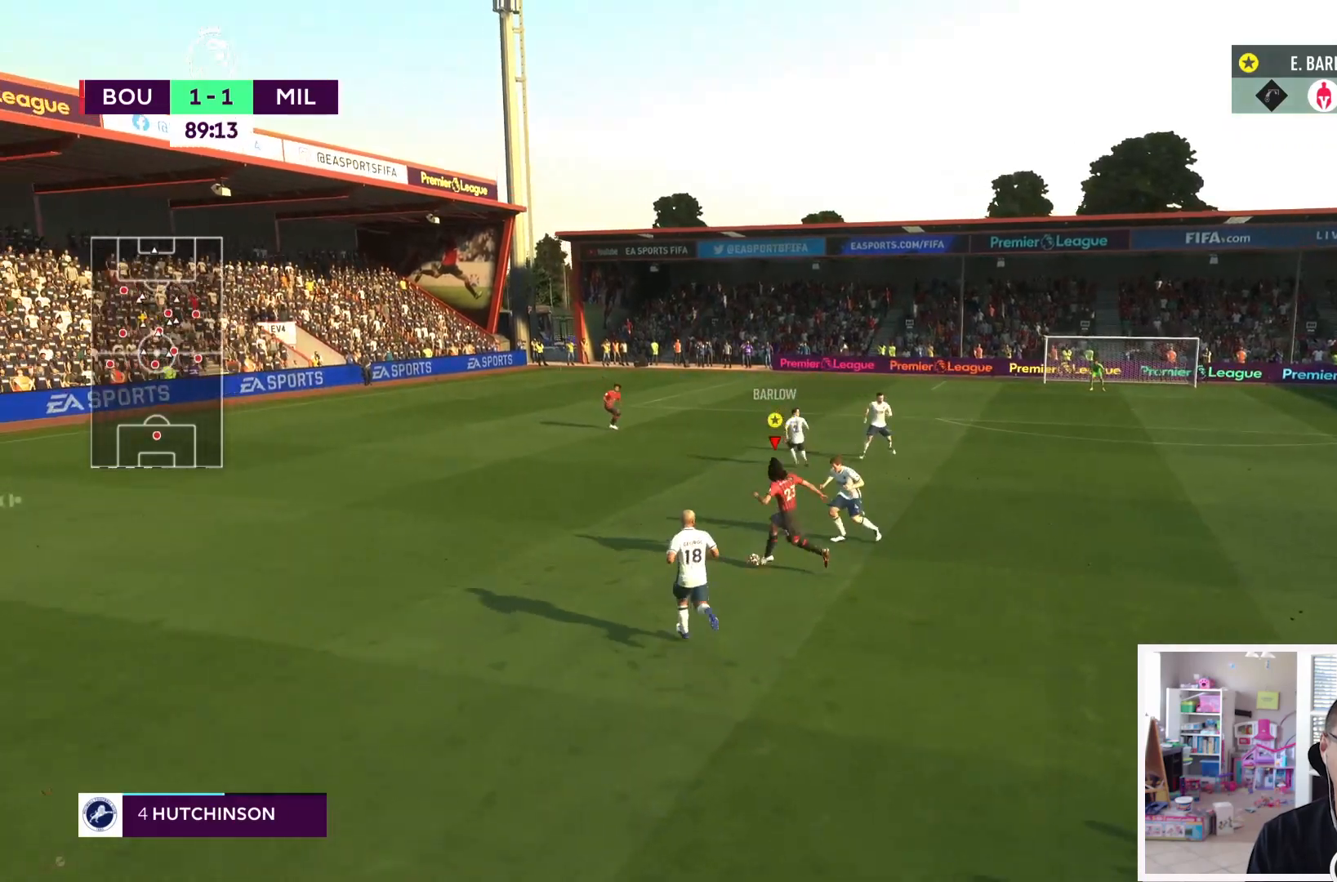
{"buttons": [], "left_stick": "center", "right_stick": "center", "events": [[134, "CROSS", "down"], [201, "left_stick", "left"], [234, "CROSS", "up"], [401, "left_stick", "center"]]}
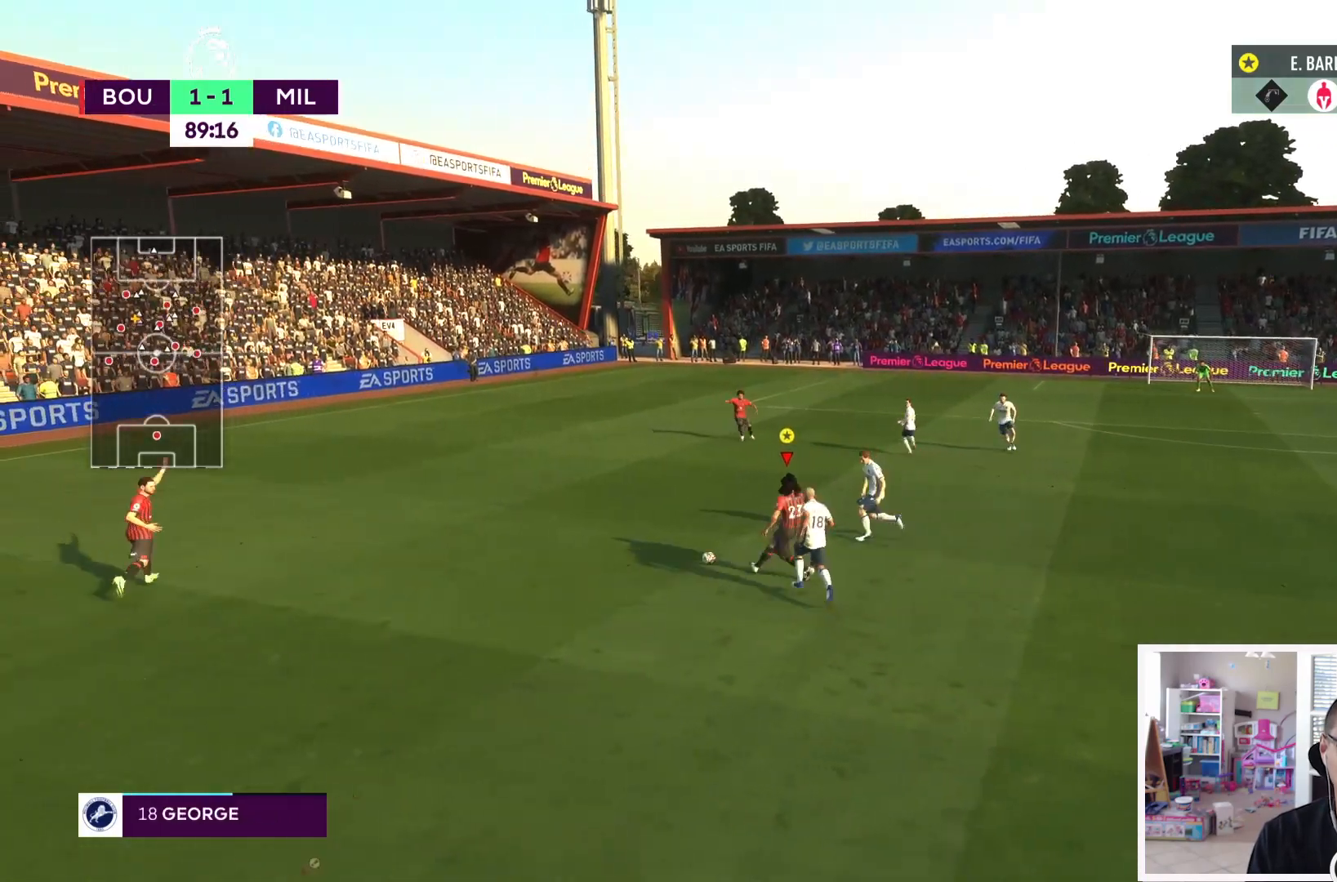
{"buttons": [], "left_stick": "up-right", "right_stick": "center", "events": [[267, "left_stick", "up-right"]]}
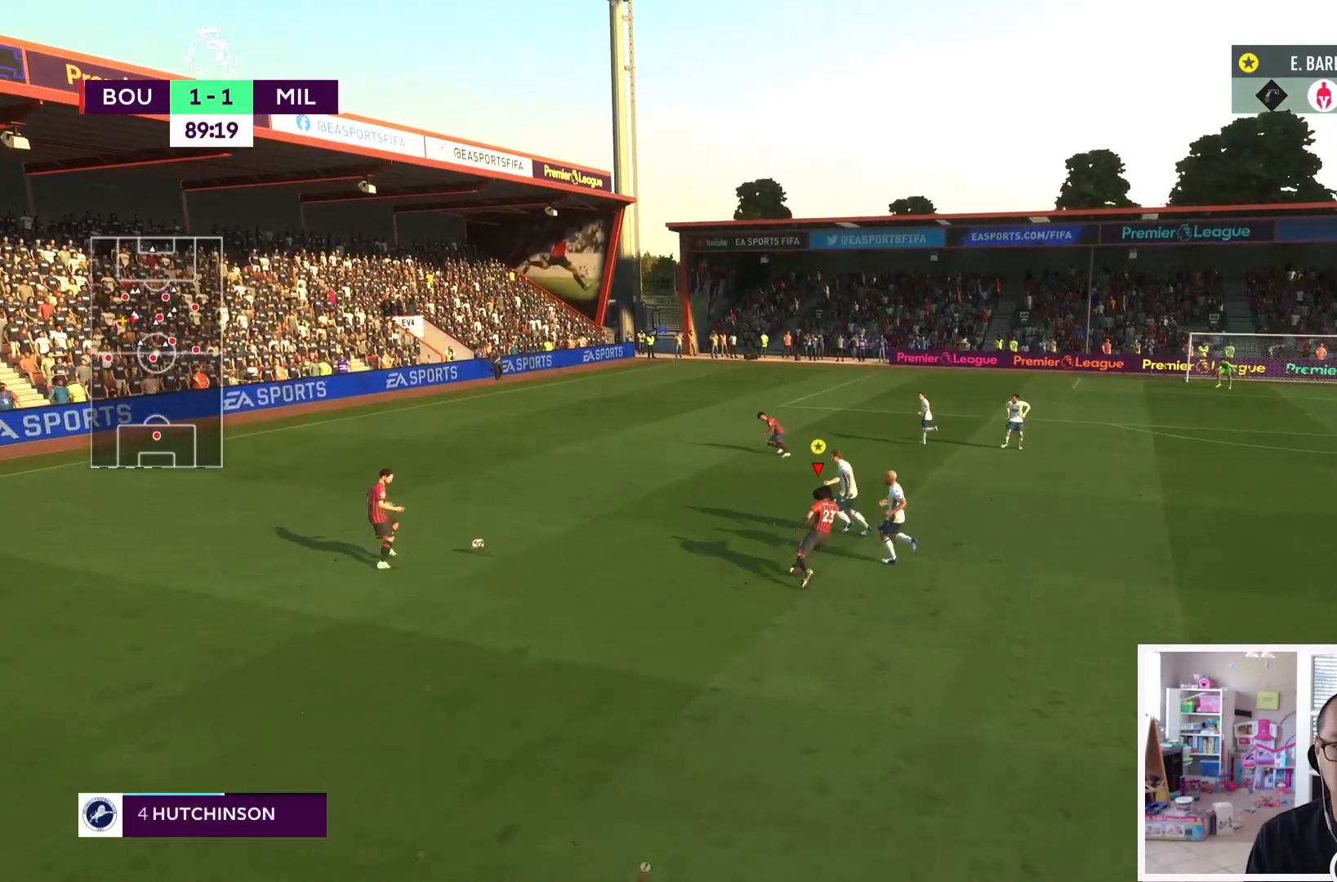
{"buttons": [], "left_stick": "up-right", "right_stick": "center", "events": []}
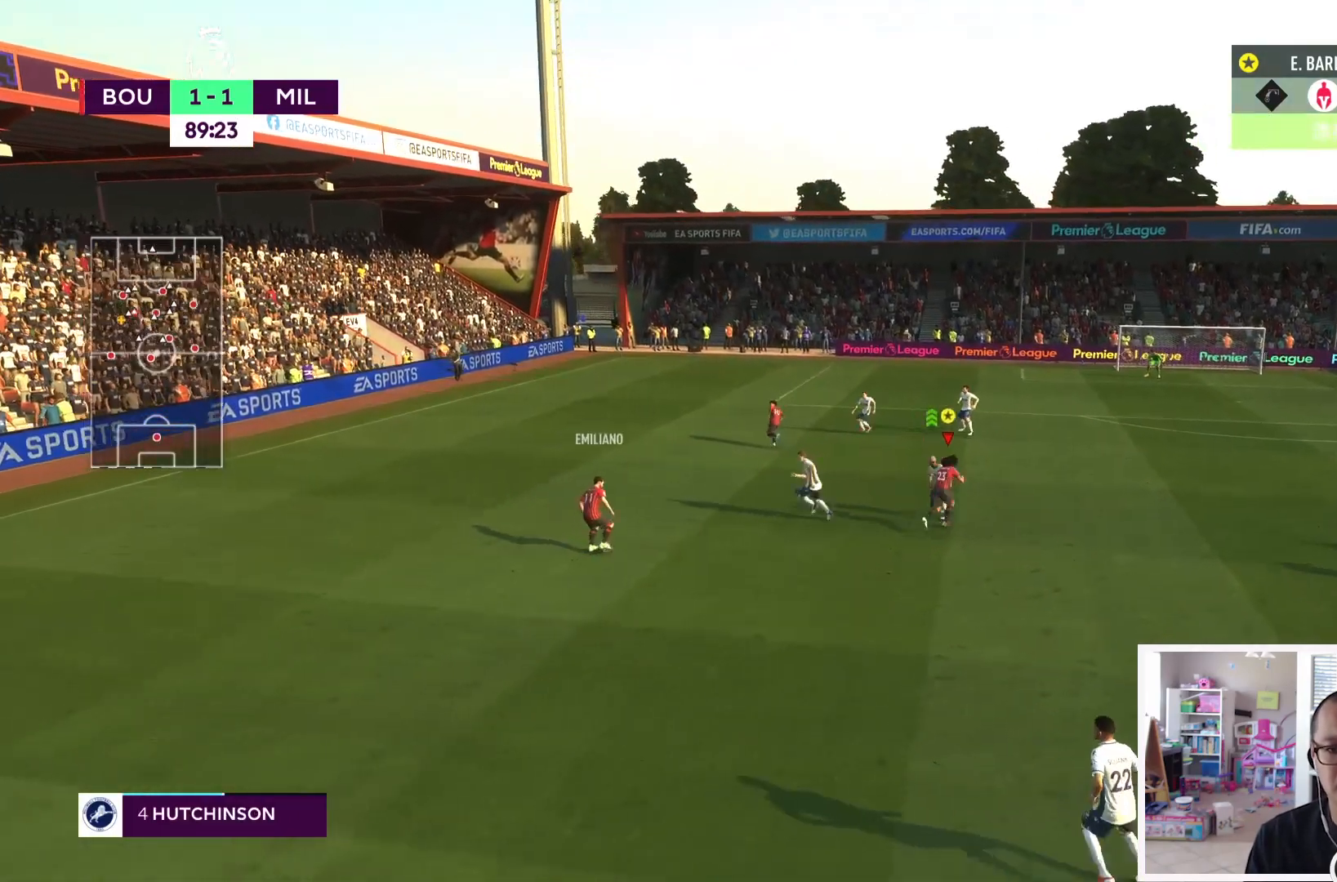
{"buttons": [], "left_stick": "up-right", "right_stick": "center", "events": []}
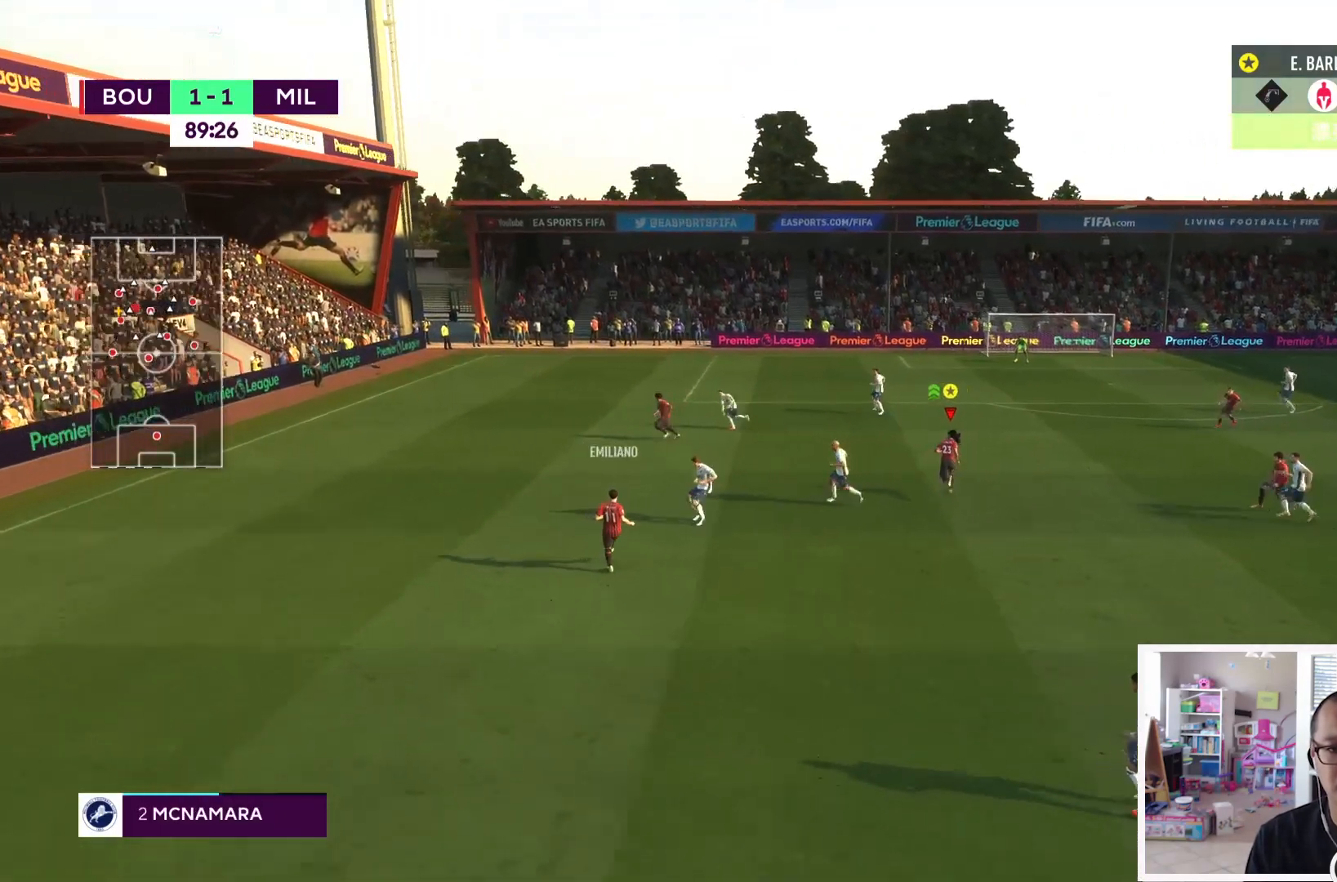
{"buttons": [], "left_stick": "up-right", "right_stick": "center", "events": []}
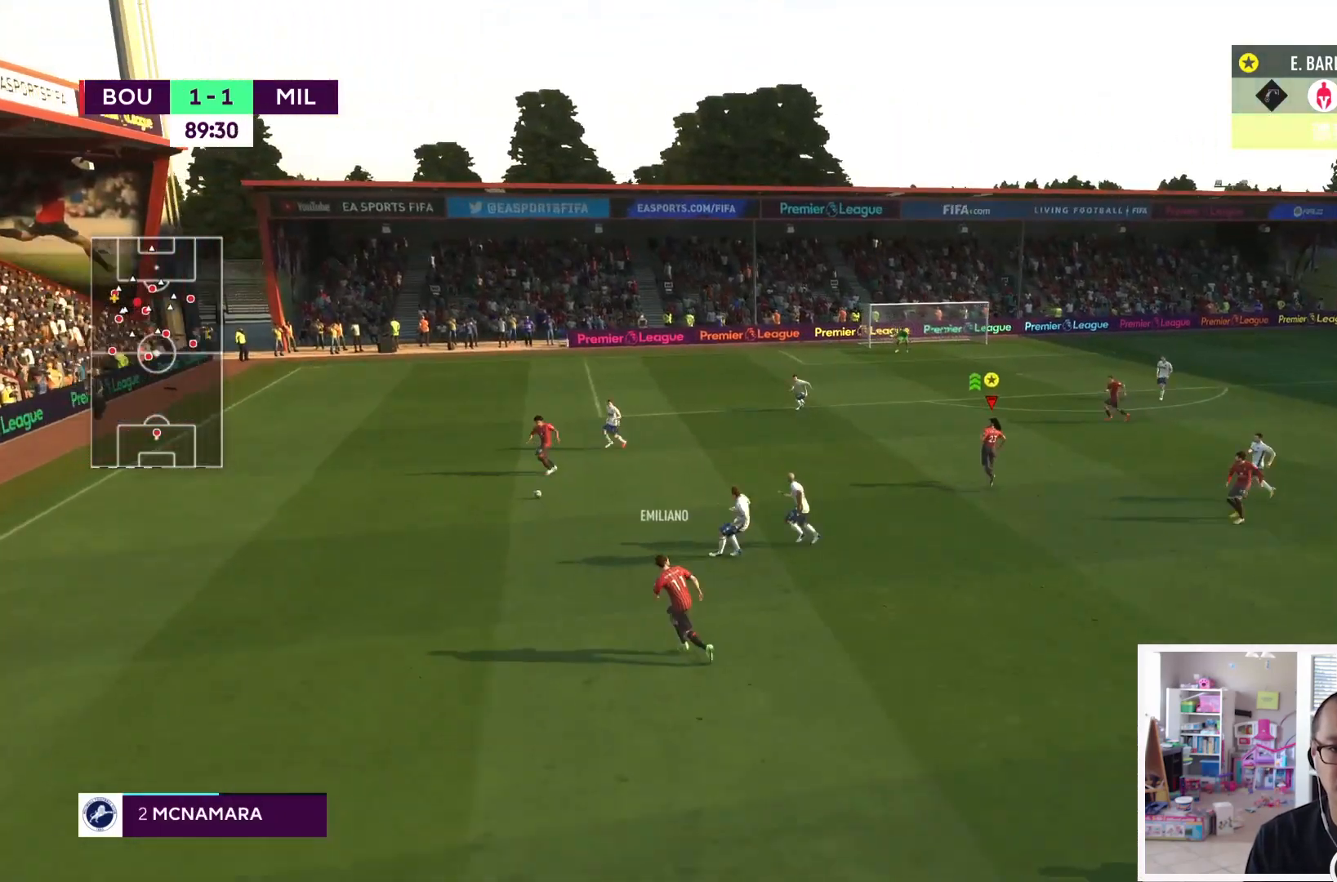
{"buttons": ["L1"], "left_stick": "center", "right_stick": "center", "events": [[200, "L1", "down"], [267, "left_stick", "center"]]}
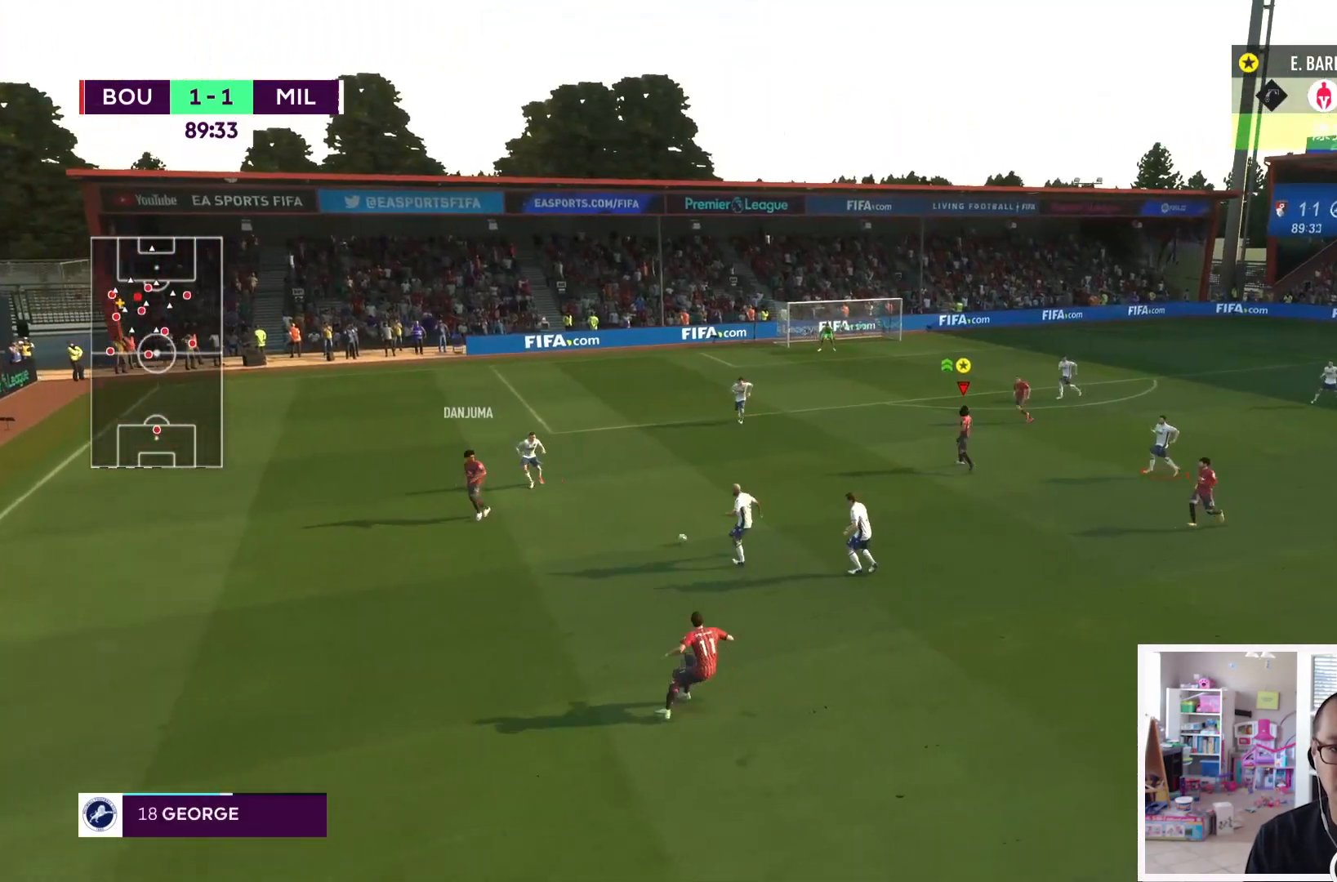
{"buttons": ["L1"], "left_stick": "center", "right_stick": "center", "events": []}
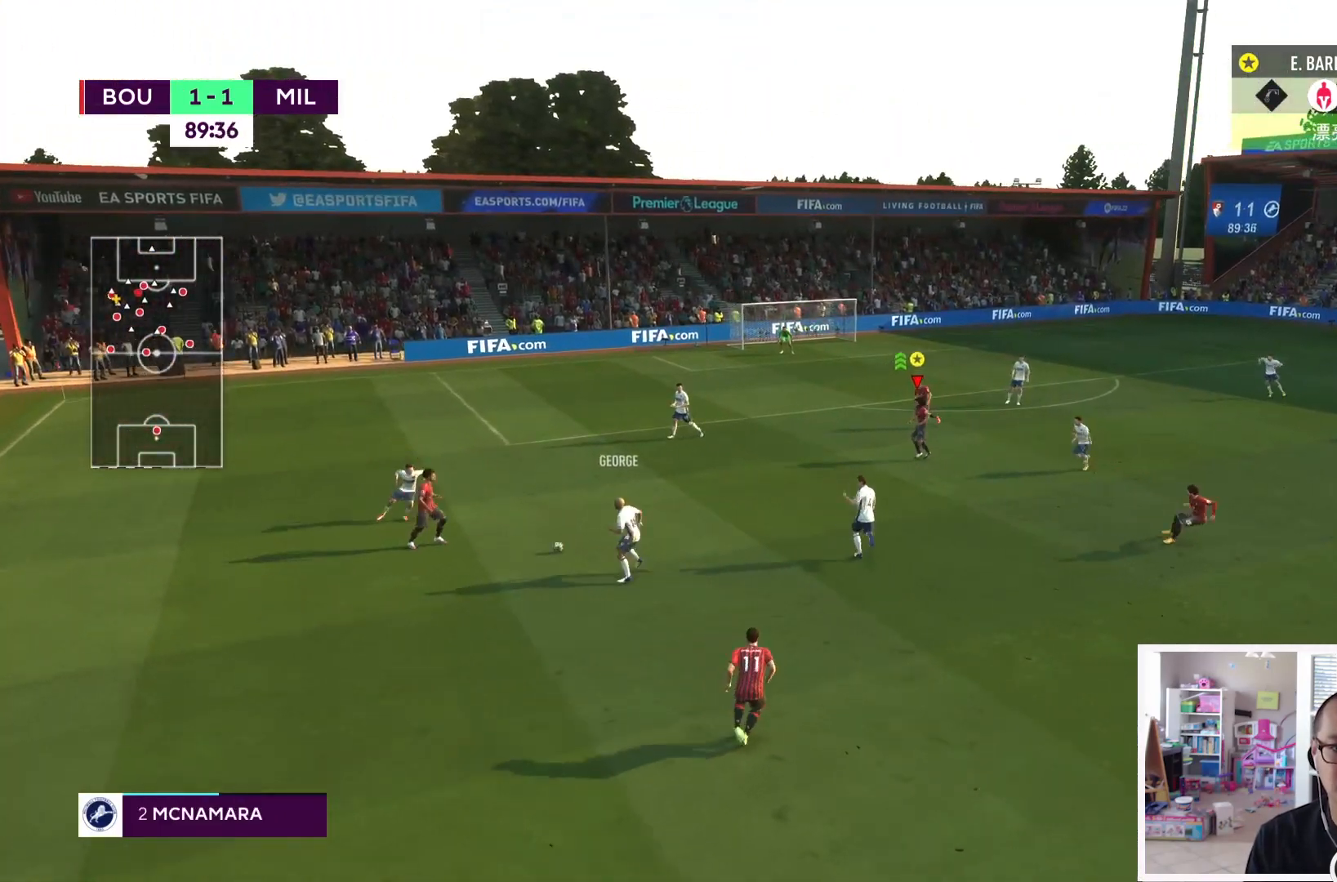
{"buttons": ["L1"], "left_stick": "center", "right_stick": "center", "events": []}
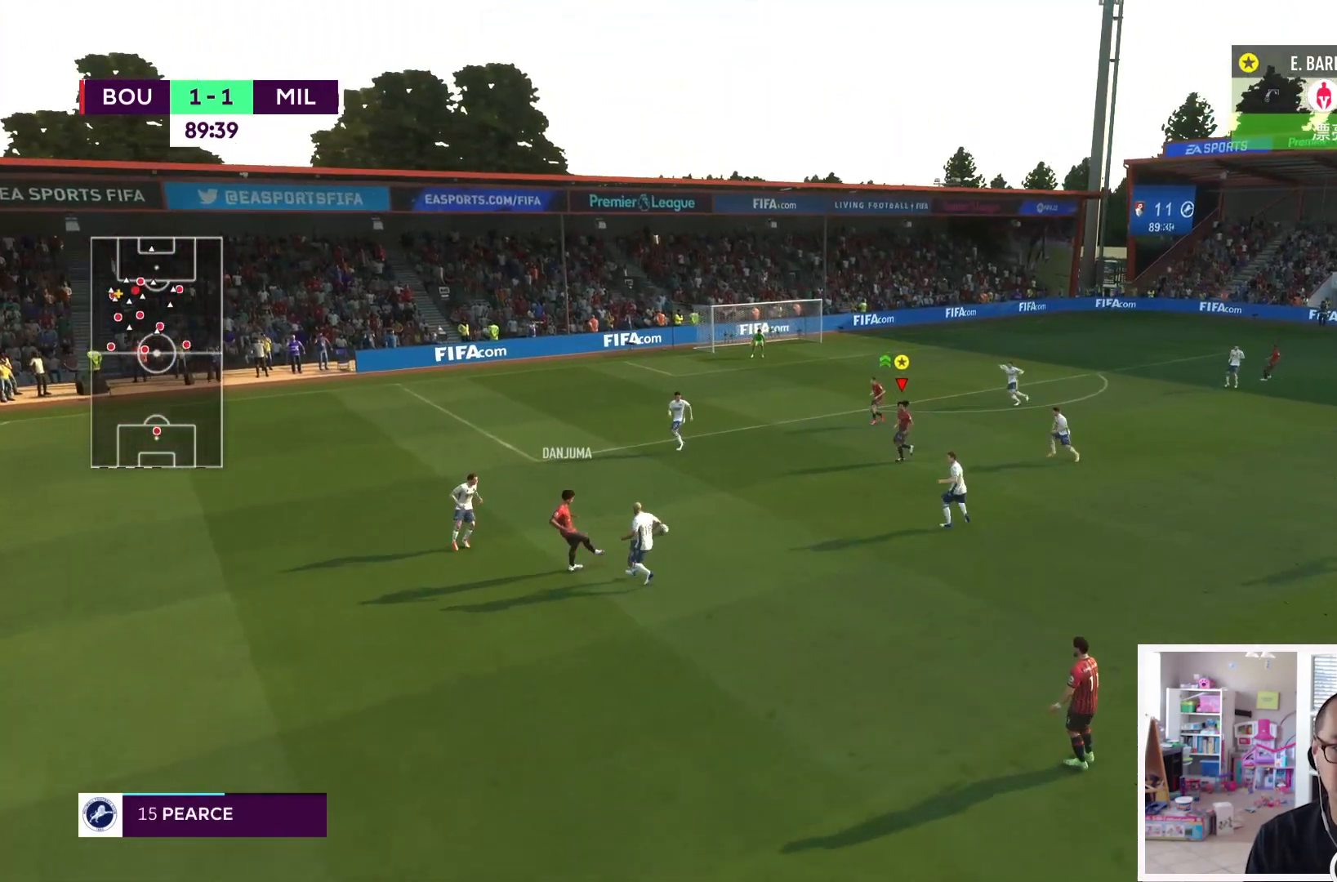
{"buttons": ["L1"], "left_stick": "center", "right_stick": "center", "events": []}
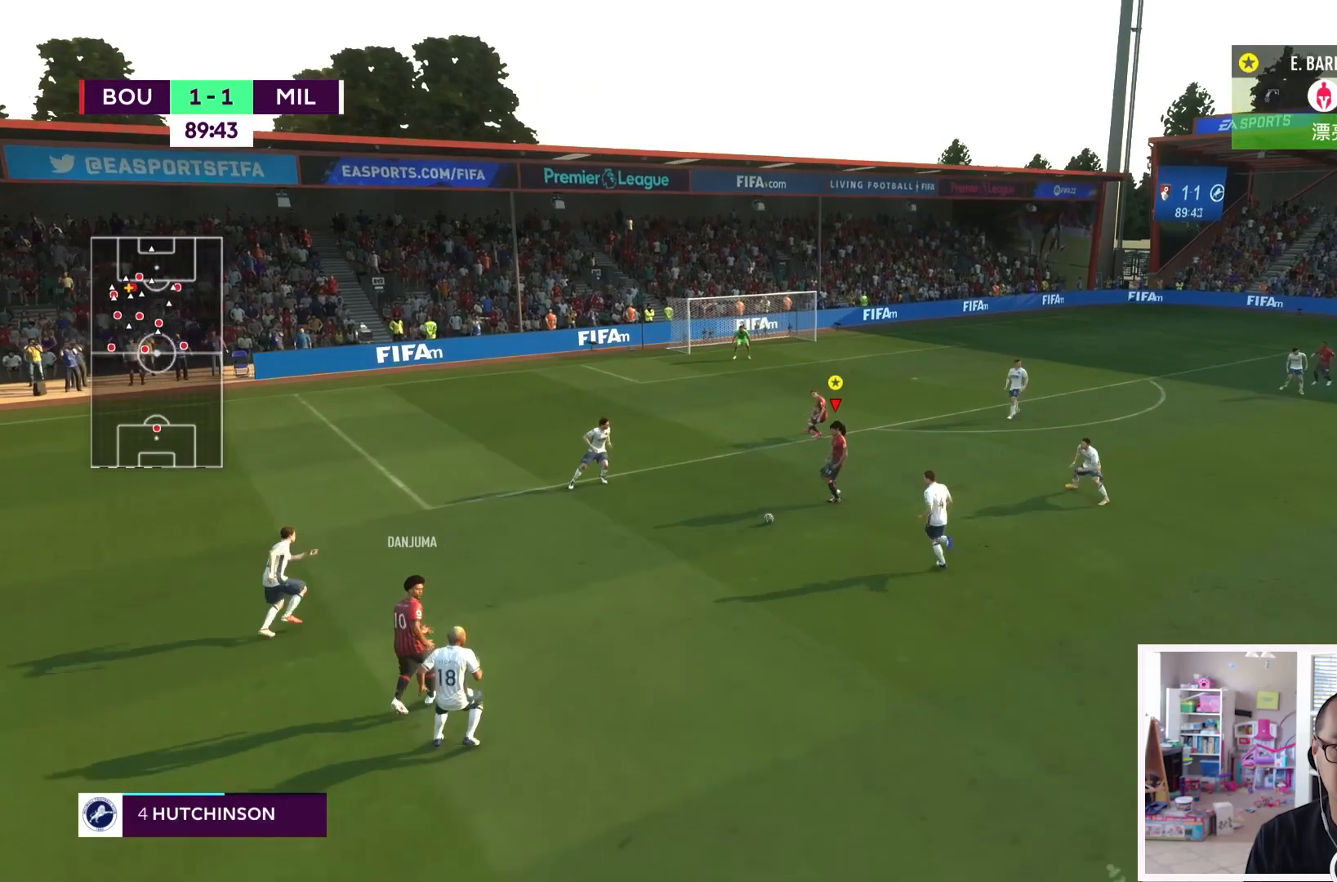
{"buttons": [], "left_stick": "up-right", "right_stick": "center", "events": [[33, "L1", "up"], [33, "left_stick", "right"], [100, "CROSS", "down"], [100, "left_stick", "up"], [167, "left_stick", "up-right"], [200, "CROSS", "up"]]}
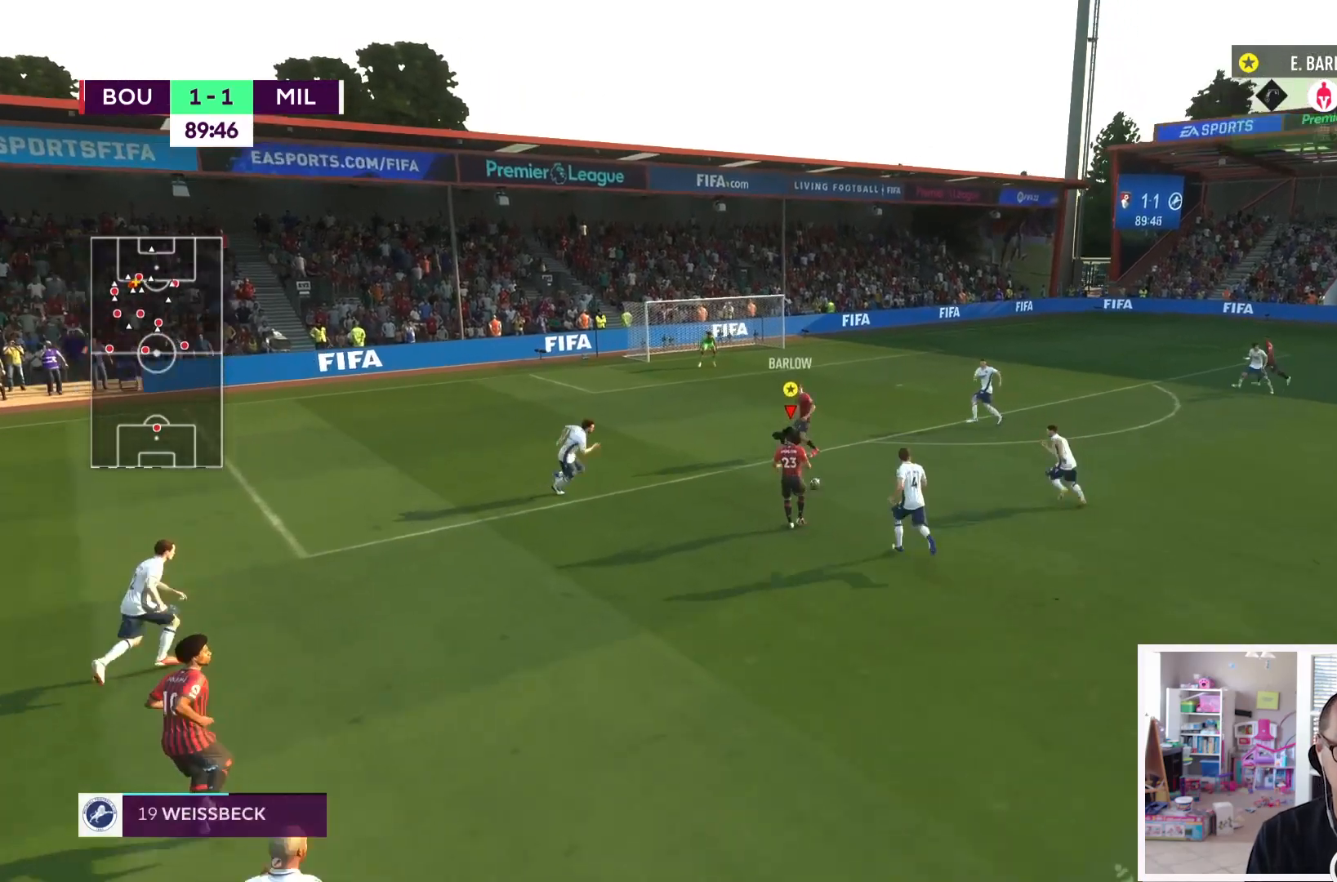
{"buttons": [], "left_stick": "up-right", "right_stick": "center", "events": []}